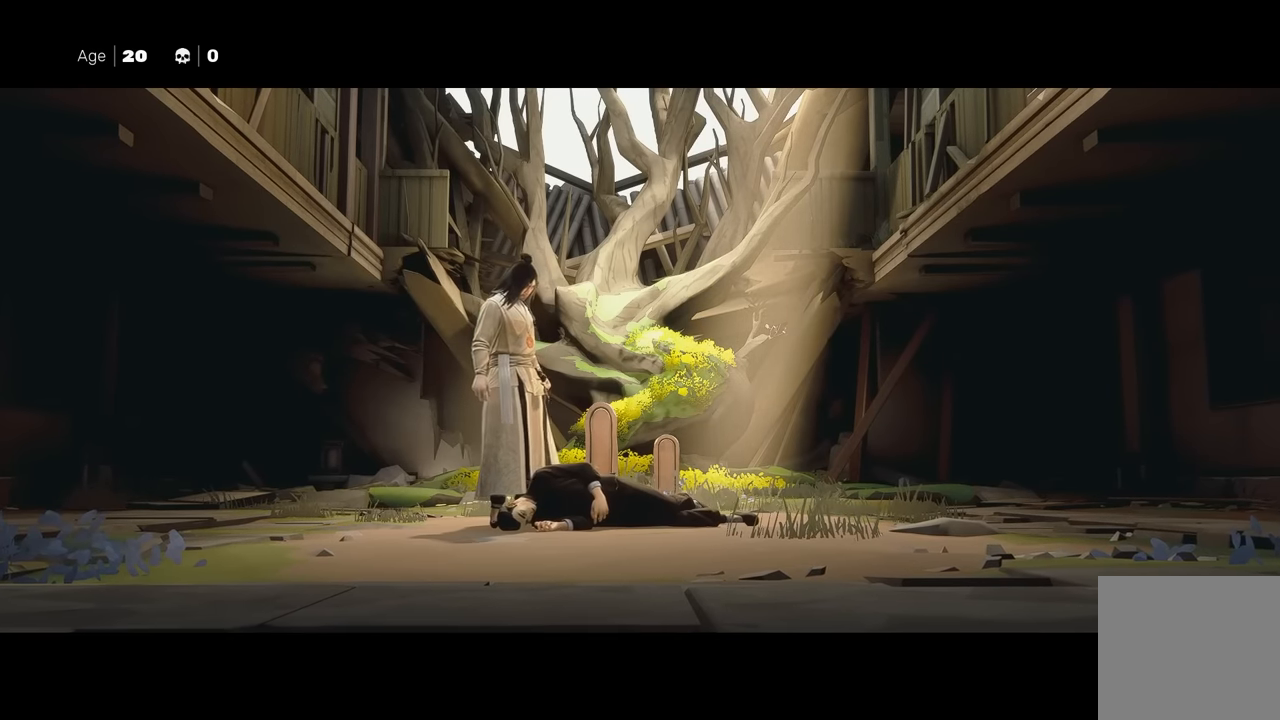
Gameplay with a controller (Xbox layout); each line is a JSON object with the inputs held at the frame after it. "events" lists button and stick changes between this image and that frame as [ms after this image, input, new state], when the widget could be followed in between. Not read: L2.
{"buttons": ["A", "X"], "left_stick": "center", "right_stick": "center", "events": [[333, "A", "down"], [350, "X", "down"]]}
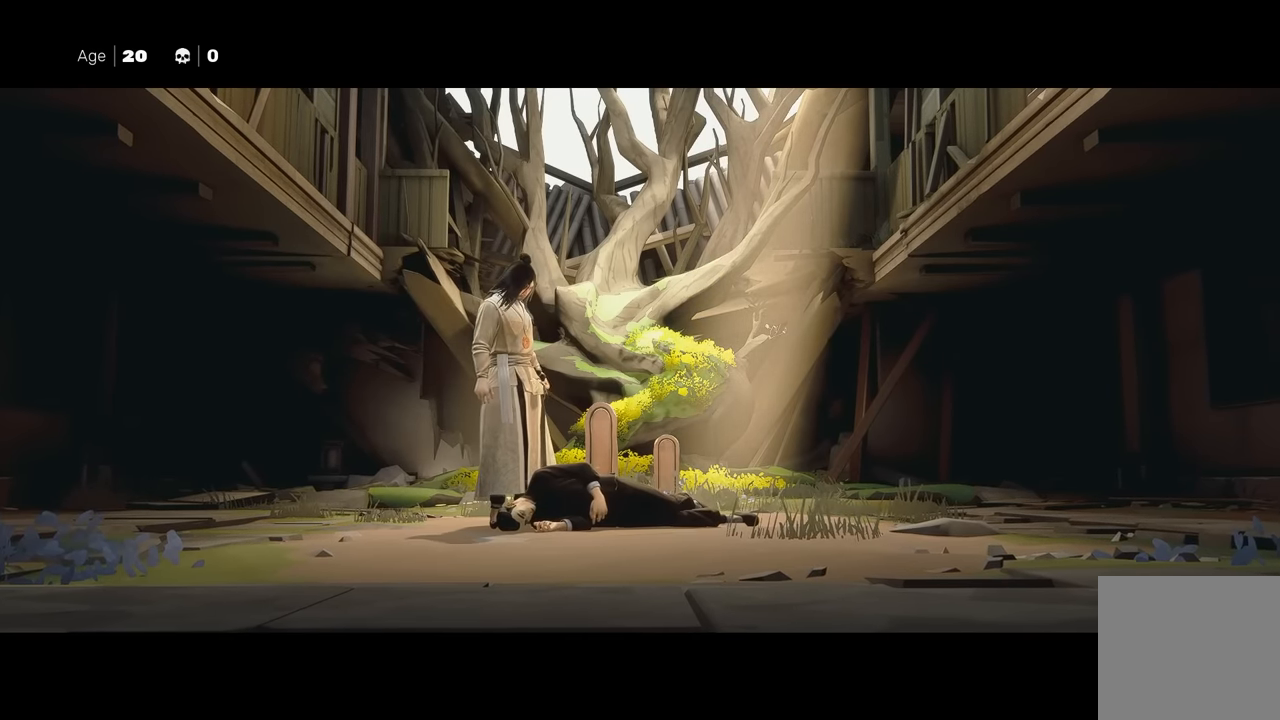
{"buttons": ["A", "X"], "left_stick": "center", "right_stick": "center", "events": [[50, "A", "up"], [100, "X", "up"], [100, "Y", "down"], [117, "B", "down"], [317, "B", "up"], [383, "Y", "up"], [433, "A", "down"], [433, "X", "down"]]}
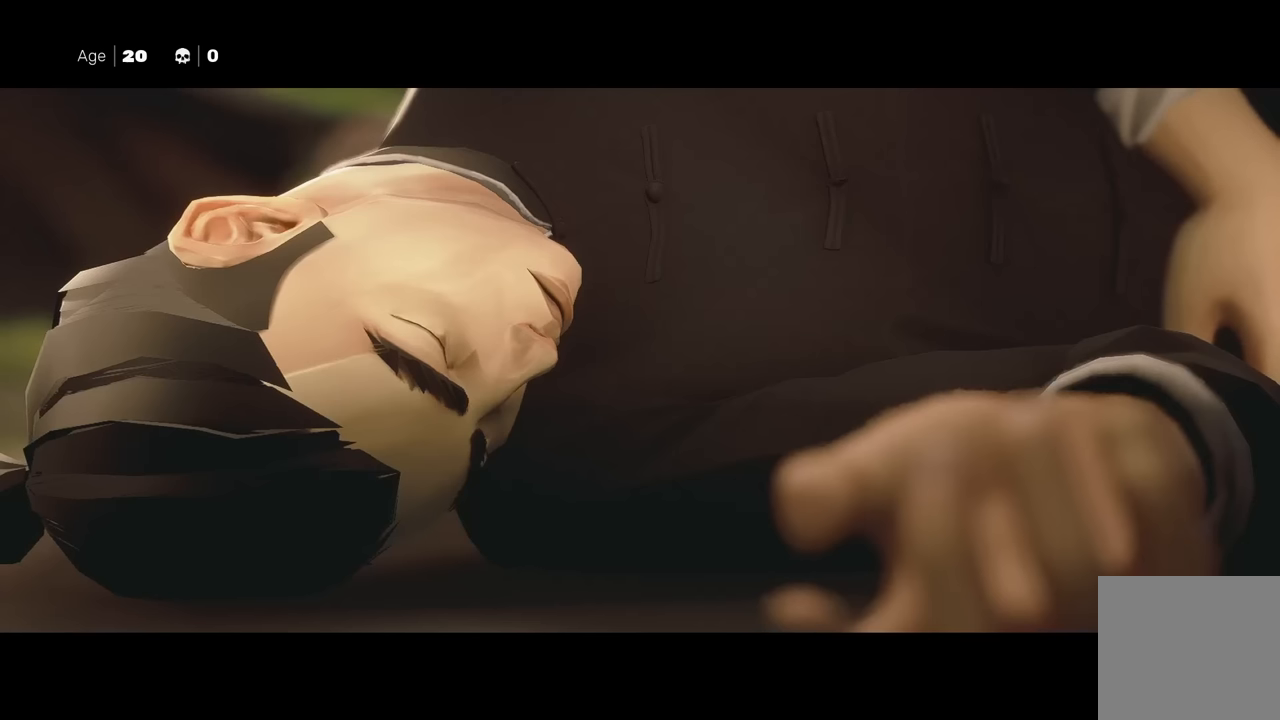
{"buttons": ["A", "X"], "left_stick": "center", "right_stick": "center", "events": [[116, "A", "up"], [183, "X", "up"], [233, "Y", "down"], [433, "A", "down"], [433, "X", "down"], [433, "Y", "up"]]}
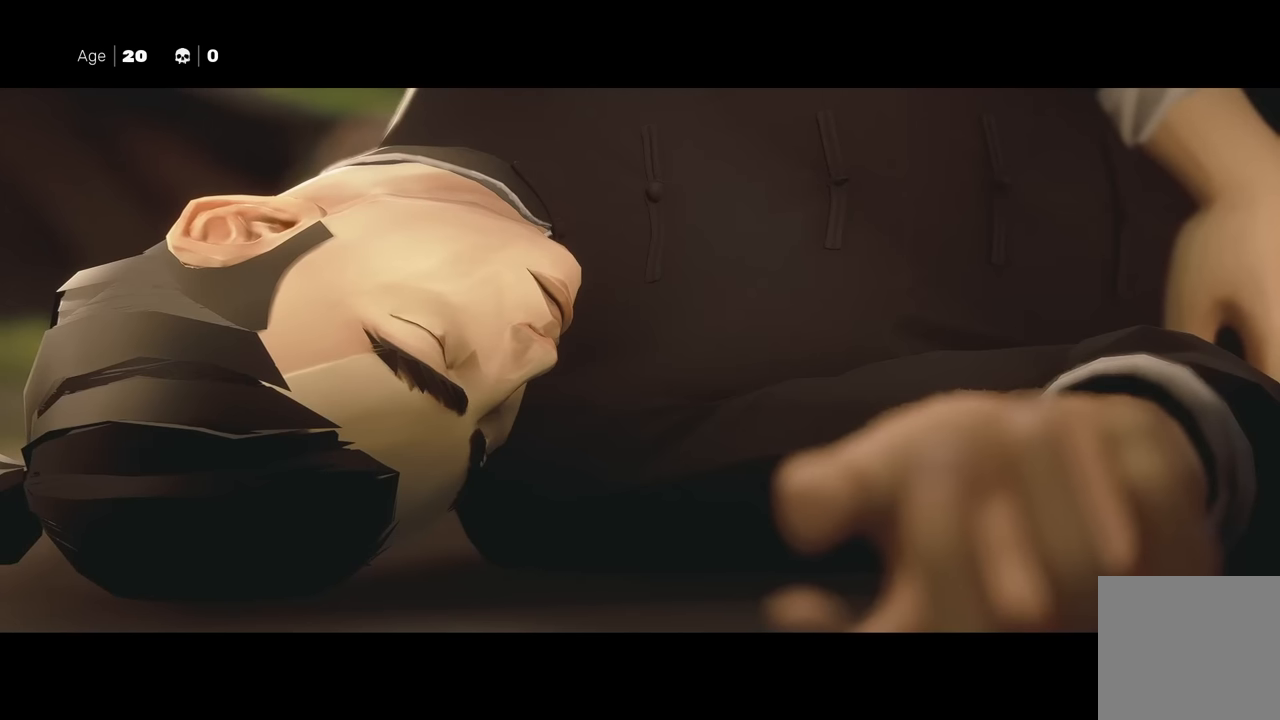
{"buttons": ["X"], "left_stick": "center", "right_stick": "center", "events": [[116, "A", "up"], [183, "X", "up"], [233, "Y", "down"], [416, "X", "down"], [450, "Y", "up"]]}
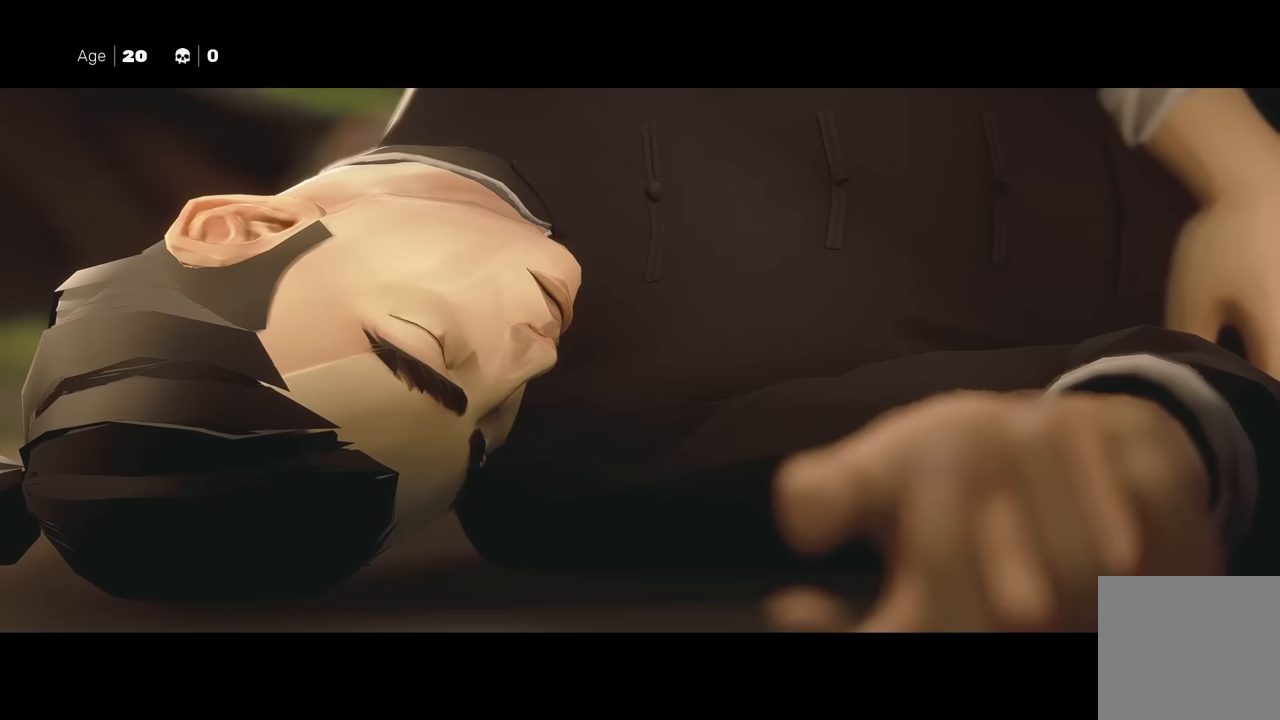
{"buttons": [], "left_stick": "center", "right_stick": "center", "events": [[250, "X", "up"]]}
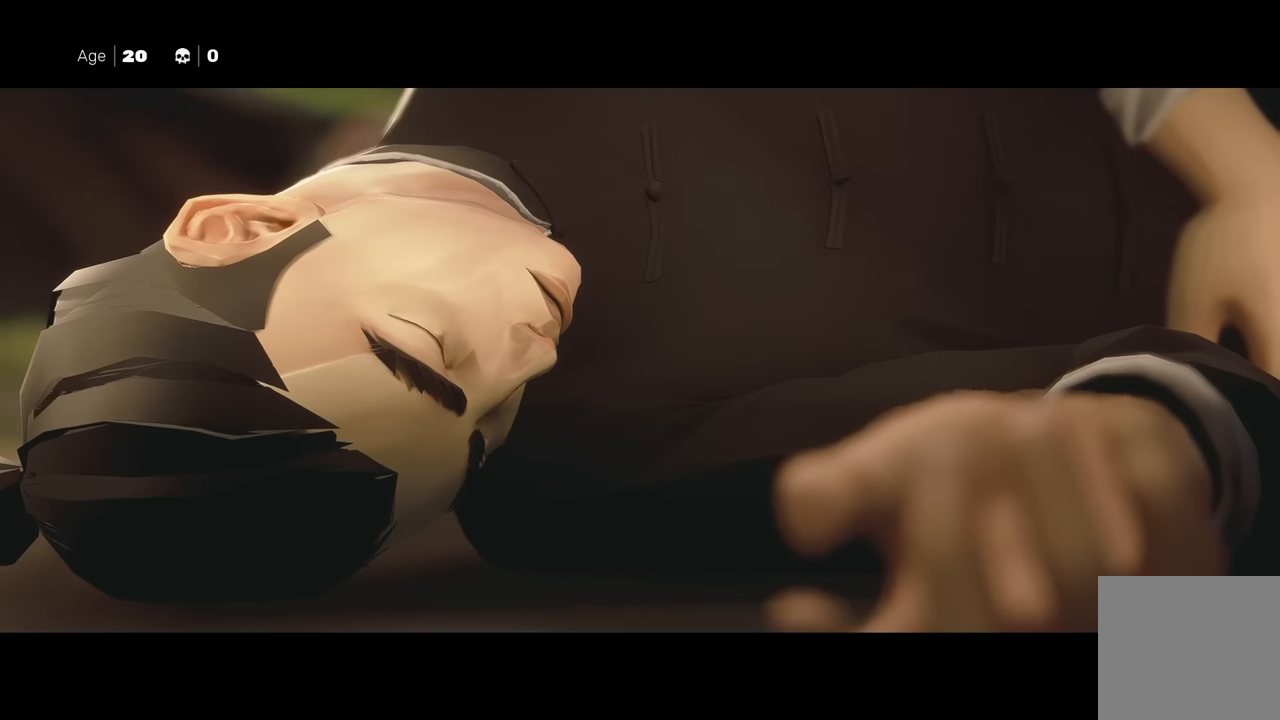
{"buttons": [], "left_stick": "center", "right_stick": "center", "events": []}
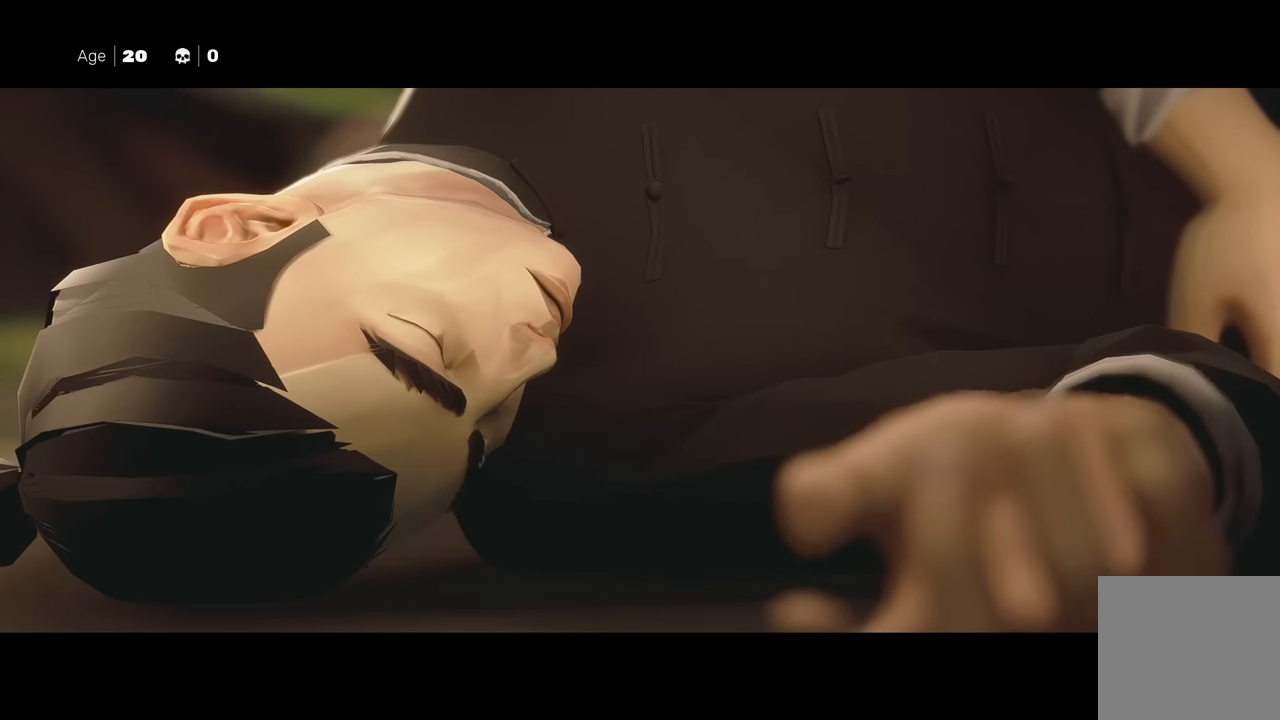
{"buttons": ["B"], "left_stick": "center", "right_stick": "center", "events": [[400, "B", "down"]]}
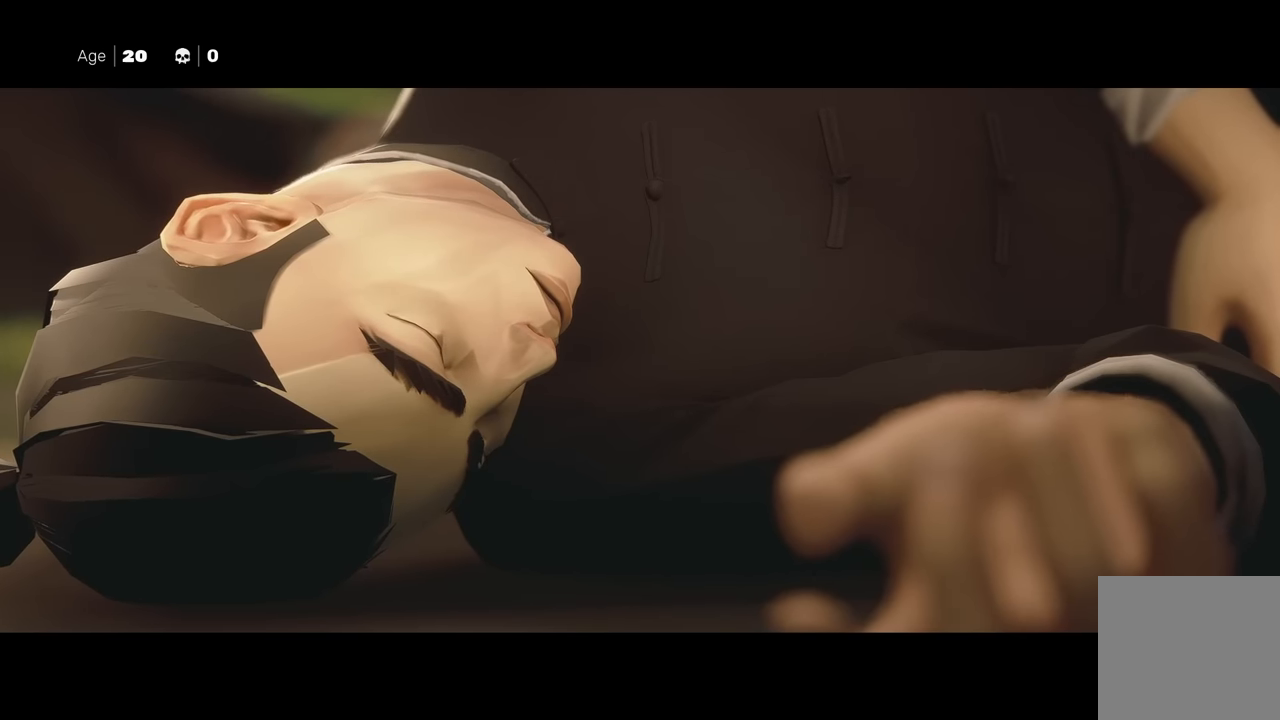
{"buttons": [], "left_stick": "center", "right_stick": "center", "events": [[66, "Y", "down"], [133, "B", "up"], [383, "Y", "up"]]}
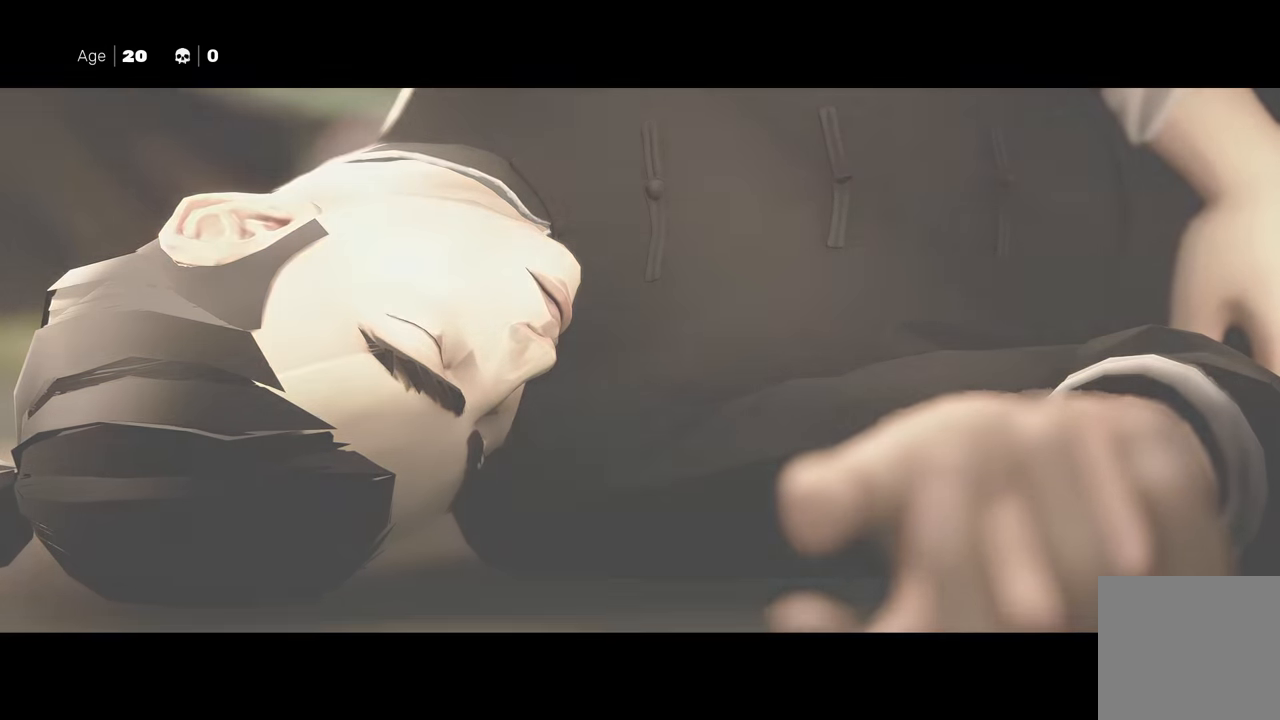
{"buttons": [], "left_stick": "center", "right_stick": "center", "events": [[116, "A", "down"], [150, "X", "down"], [300, "A", "up"], [500, "X", "up"]]}
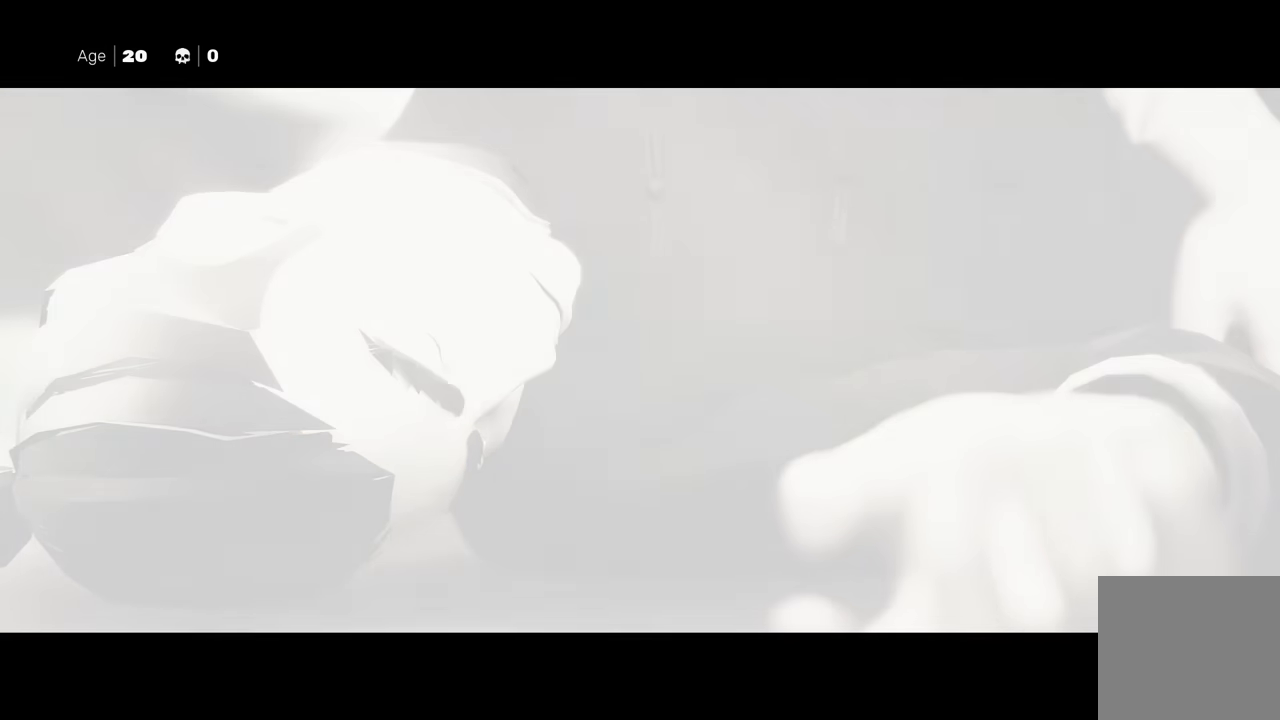
{"buttons": [], "left_stick": "center", "right_stick": "center", "events": [[166, "A", "down"], [233, "X", "down"], [400, "A", "up"], [450, "X", "up"]]}
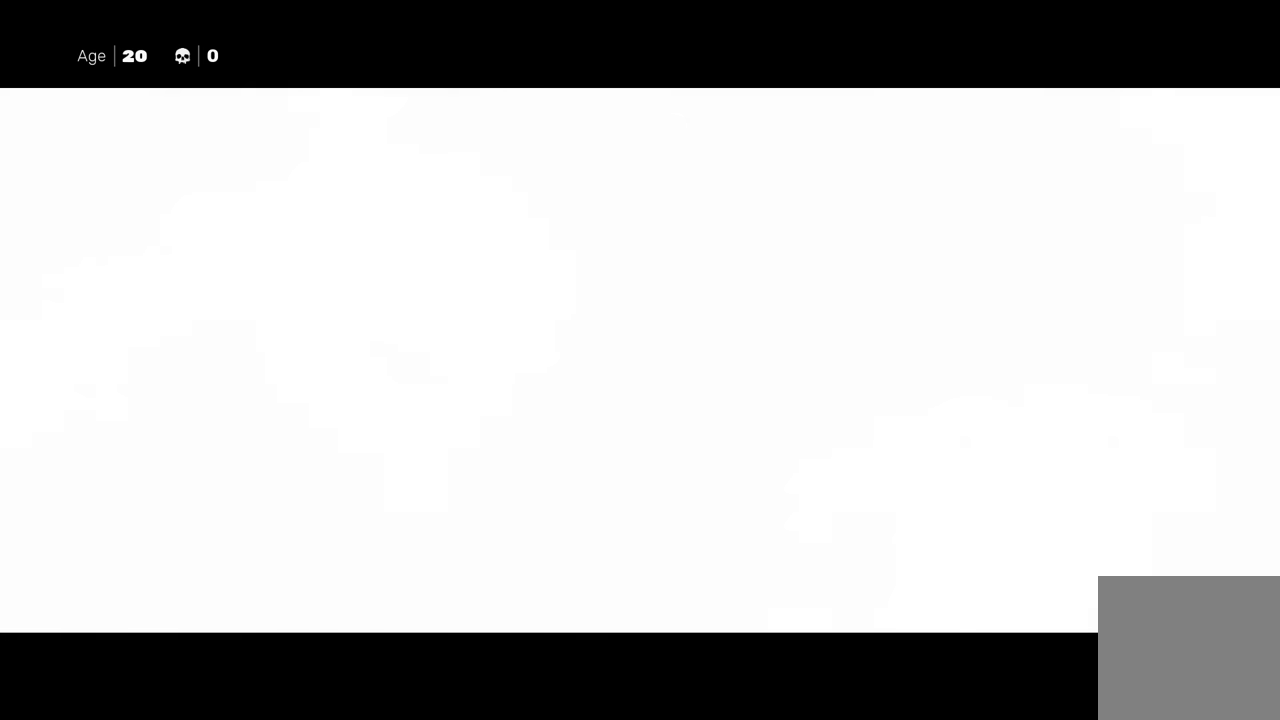
{"buttons": [], "left_stick": "center", "right_stick": "center", "events": [[50, "B", "down"], [50, "Y", "down"], [184, "B", "up"], [250, "X", "down"], [267, "Y", "up"], [484, "X", "up"]]}